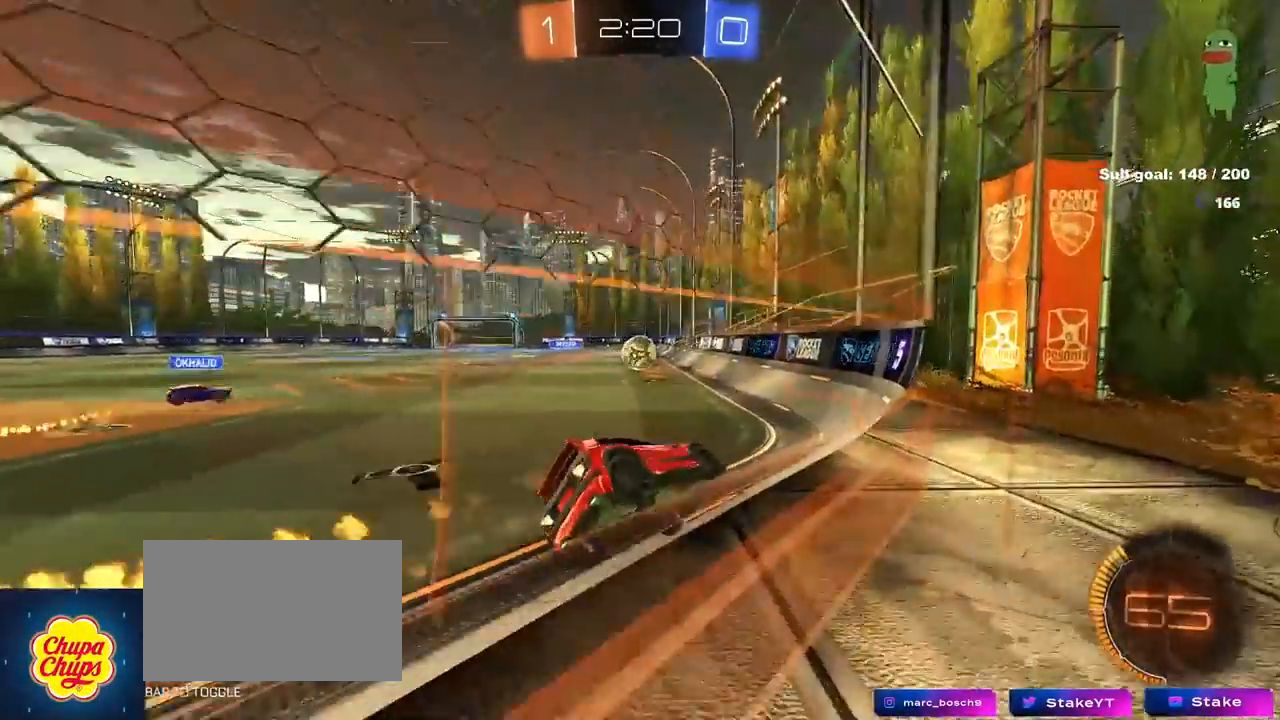
Gameplay with keyboard and mouse; each line is a JSON object with the keys and mouse buttons held at the frame after it. "events" lists presses ("down") and releases ("up") of "1", "2", "3", "4", "5", "a", "alt", "c", "caps_lock", "ctrl", "d", "e", "f", "g", "q", "r", "s", "shift", "space", "t", "tab", "v", "w", "x", "z", "mouse_left", "mouse_wheel" and "mouse_right" between this image and that frame as [ms after this image, input, new state], when the widget could be followed in between. "mouse_left", "mouse_wheel", "mouse_right" = the "left", "wheel", "right" buttons of the "mouse" list. No other keys are recorded. "wheel" means that the mouse wheel is clicked or scrolled. "mouse_move" is the direction in which the mouse moves at that frame (one of eight, or "still"), when it could be read.
{"keys": ["w"], "mouse": ["left"], "mouse_move": "still", "events": []}
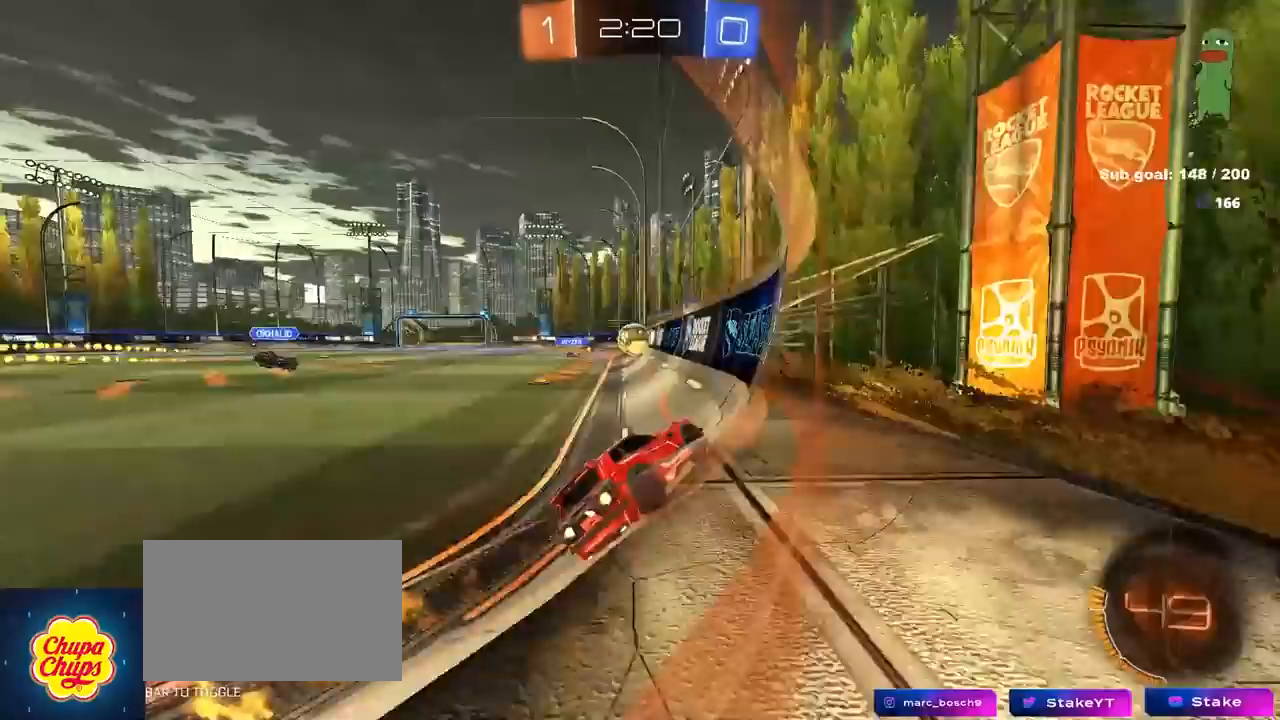
{"keys": ["a", "shift", "w"], "mouse": [], "mouse_move": "still", "events": [[150, "d", "down"], [300, "a", "down"], [300, "d", "up"], [300, "mouse_left", "up"], [300, "shift", "down"]]}
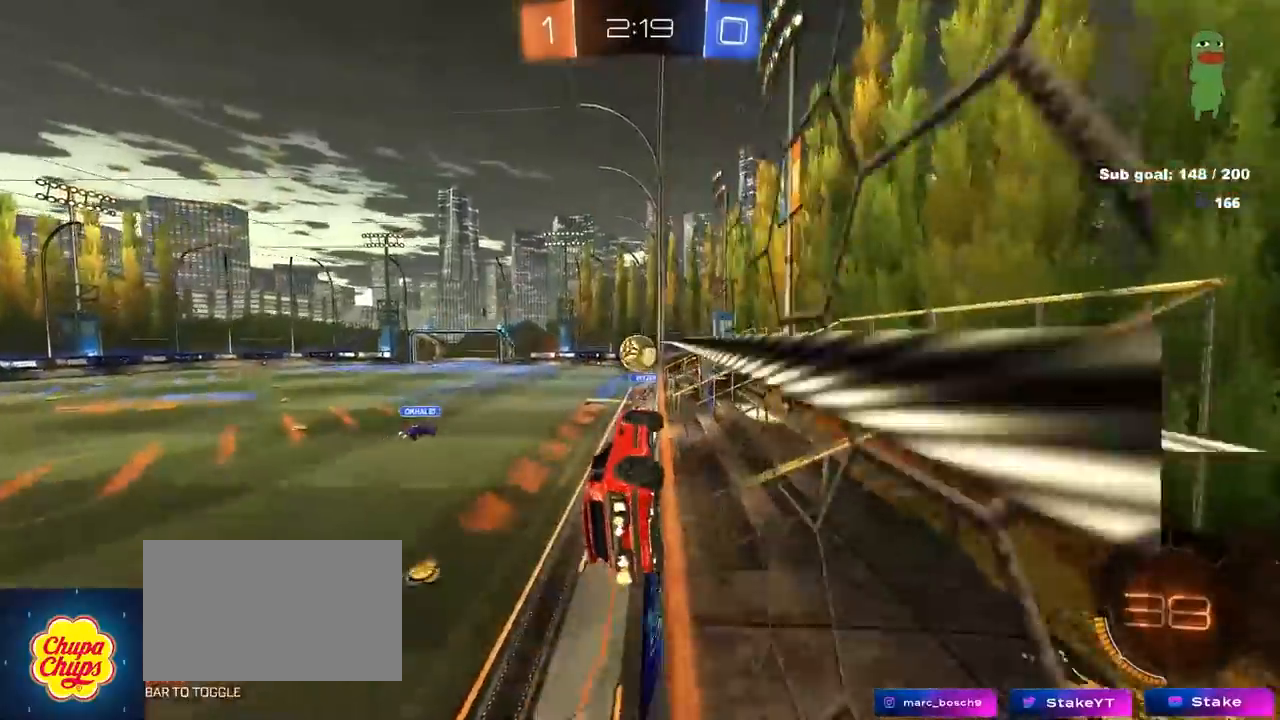
{"keys": ["a", "w"], "mouse": [], "mouse_move": "still", "events": [[33, "shift", "up"]]}
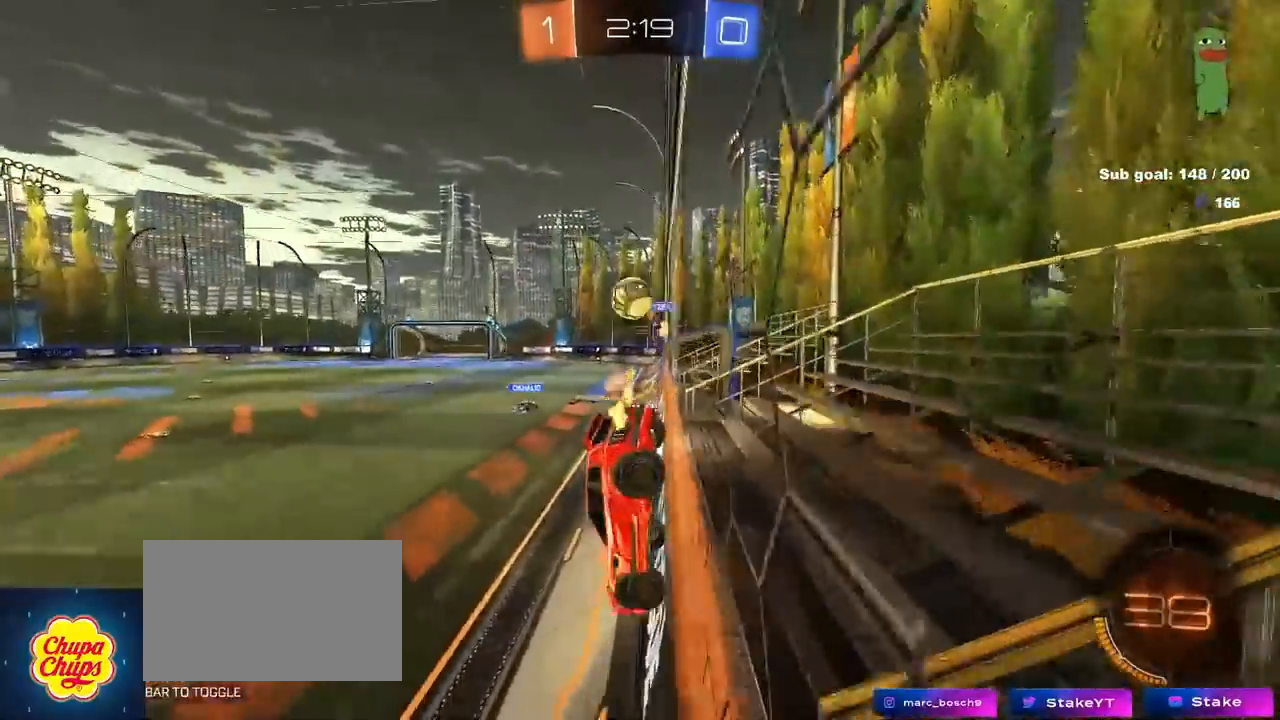
{"keys": ["d"], "mouse": [], "mouse_move": "still", "events": [[233, "a", "up"], [333, "d", "down"], [417, "w", "up"]]}
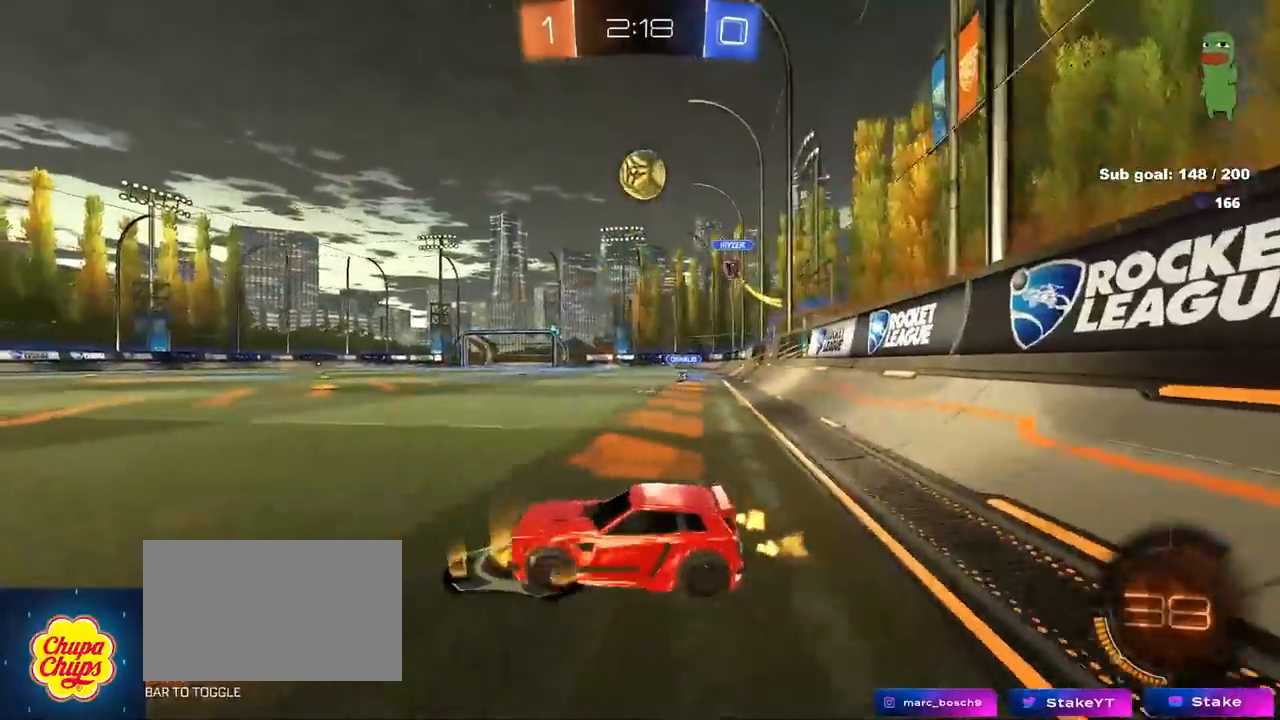
{"keys": ["a", "s", "shift"], "mouse": ["left", "right"], "mouse_move": "down-left", "events": [[167, "mouse_right", "down"], [217, "s", "down"], [250, "mouse_left", "down"], [333, "d", "up"], [383, "mouse_right", "up"], [383, "s", "up"], [433, "mouse_right", "down"], [483, "a", "down"], [483, "s", "down"], [483, "shift", "down"]]}
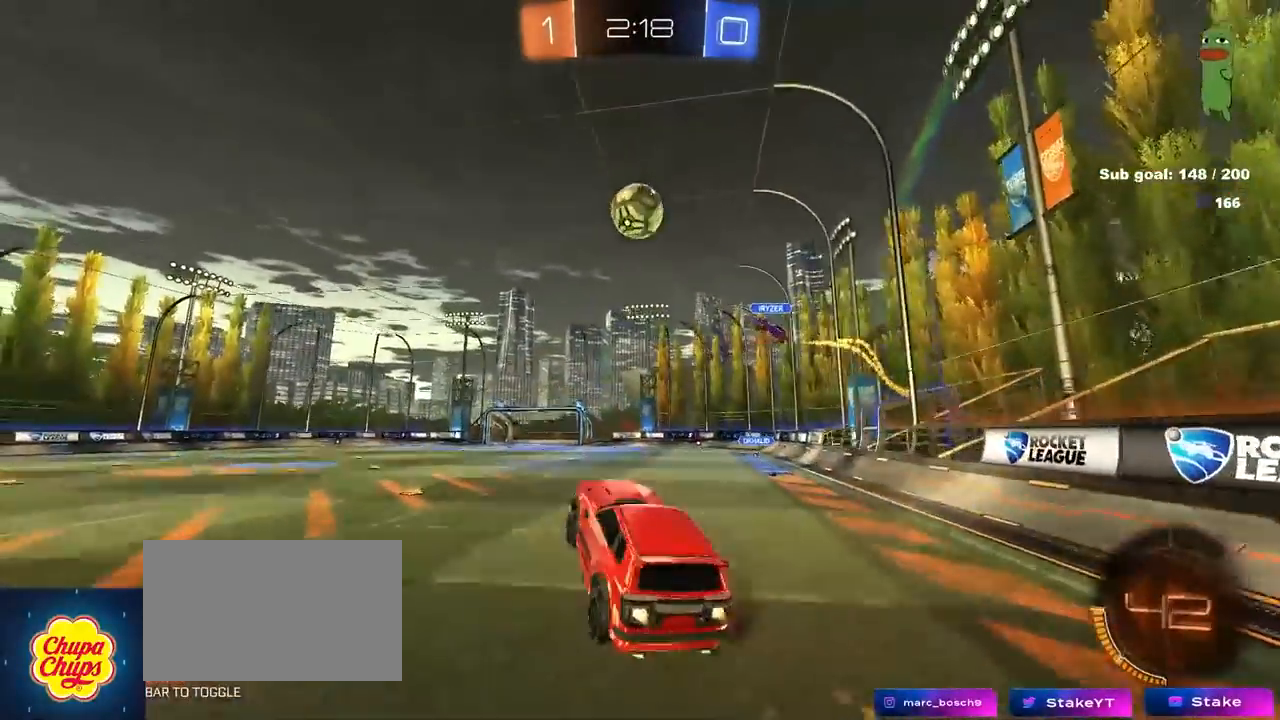
{"keys": ["w"], "mouse": ["left"], "mouse_move": "still", "events": [[33, "s", "up"], [67, "shift", "up"], [133, "mouse_right", "up"], [367, "a", "up"], [367, "d", "down"], [367, "w", "down"], [500, "d", "up"]]}
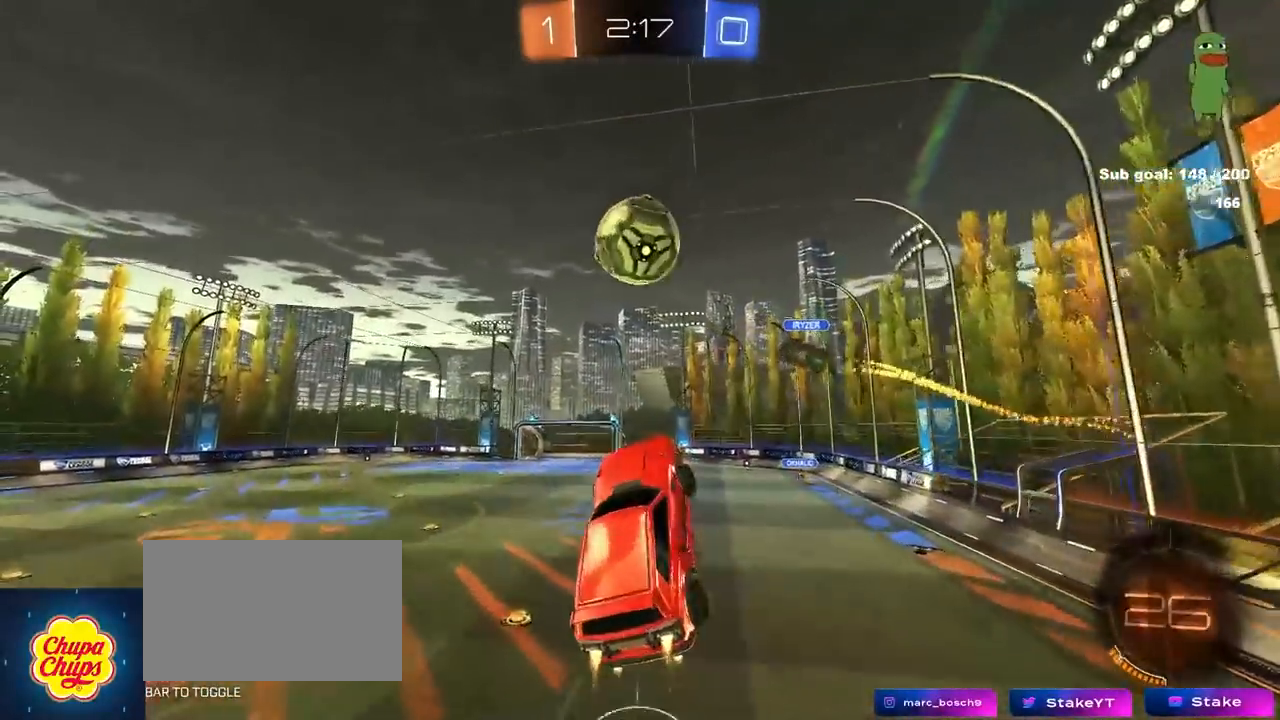
{"keys": ["a", "shift"], "mouse": [], "mouse_move": "still", "events": [[50, "a", "down"], [50, "w", "up"], [283, "w", "down"], [367, "w", "up"], [467, "mouse_left", "up"], [467, "shift", "down"]]}
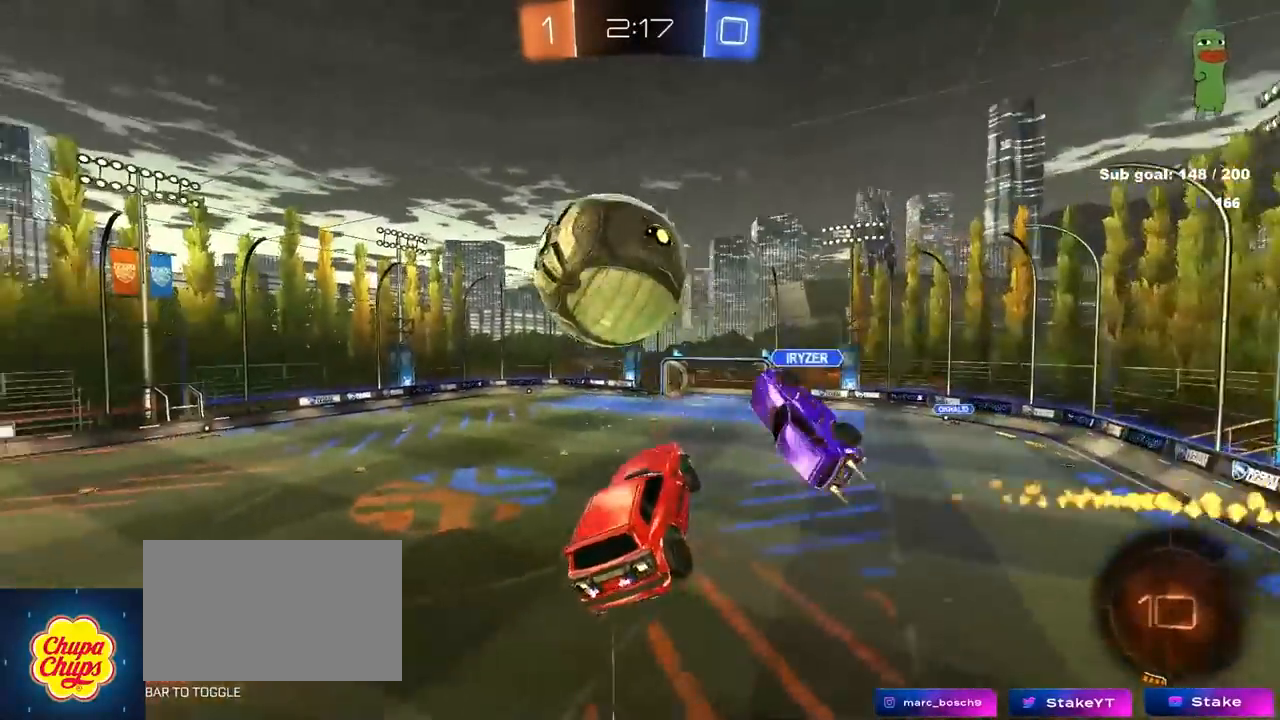
{"keys": ["a", "shift"], "mouse": [], "mouse_move": "still", "events": [[17, "s", "down"], [250, "s", "up"]]}
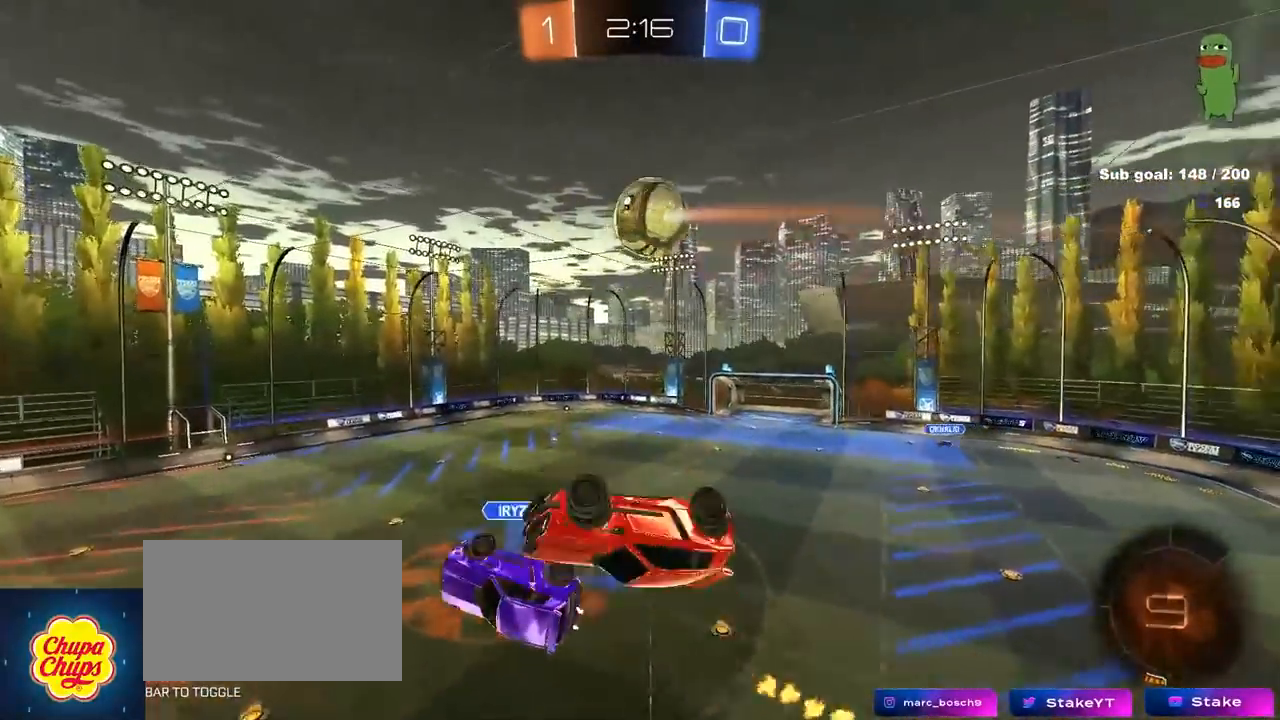
{"keys": [], "mouse": [], "mouse_move": "still", "events": [[217, "s", "down"], [267, "a", "up"], [267, "d", "down"], [267, "shift", "up"], [400, "s", "up"], [450, "d", "up"]]}
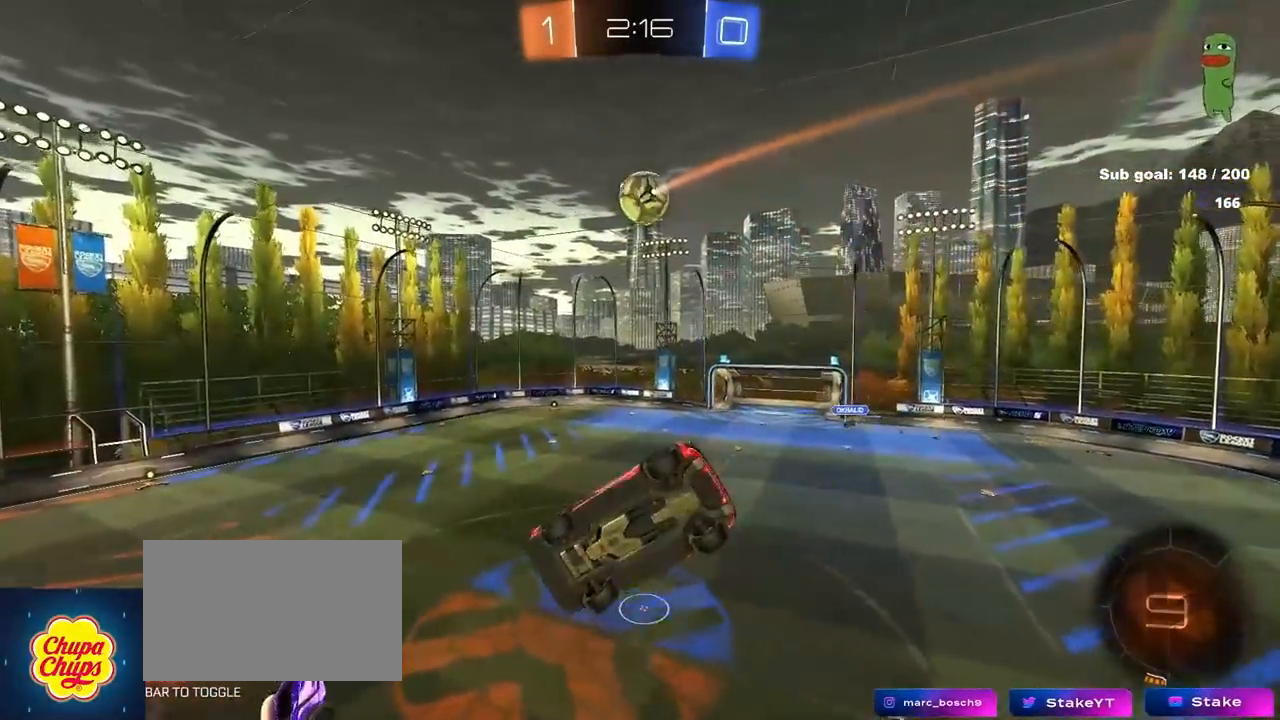
{"keys": [], "mouse": [], "mouse_move": "still", "events": []}
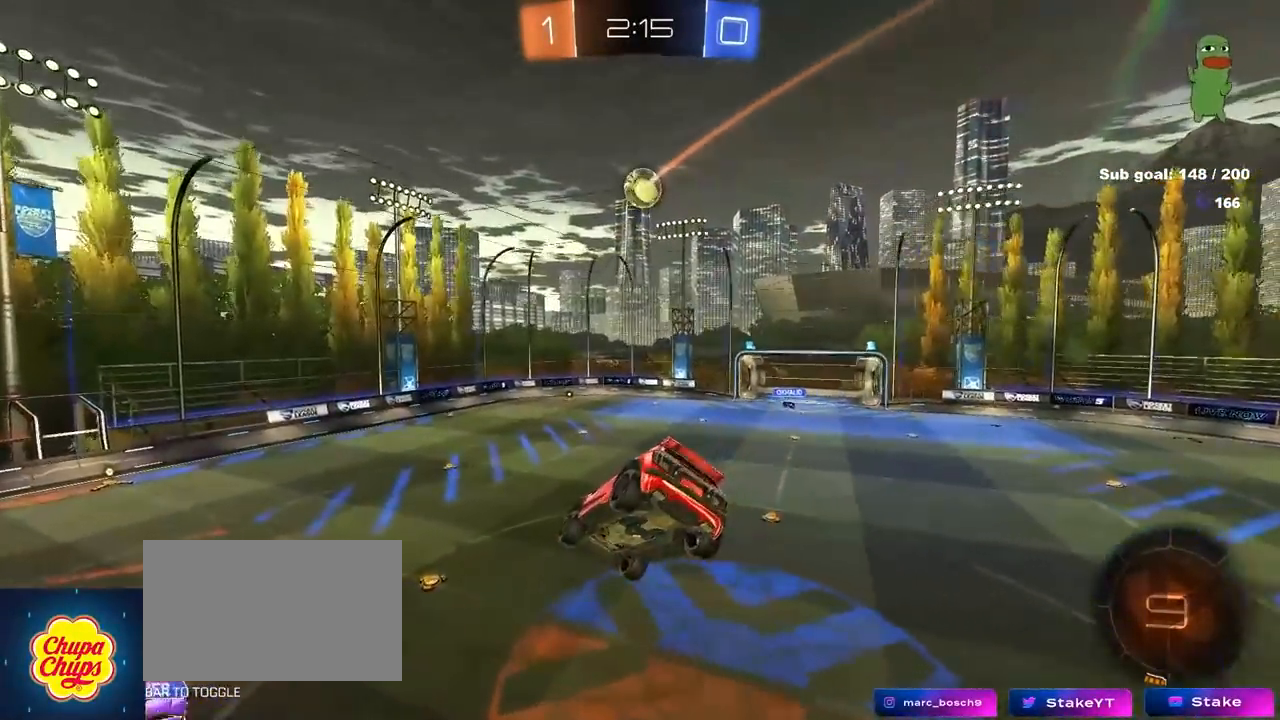
{"keys": [], "mouse": [], "mouse_move": "still", "events": [[100, "s", "down"], [200, "a", "down"], [200, "shift", "down"], [250, "a", "up"], [250, "shift", "up"], [300, "s", "up"], [383, "d", "down"], [483, "d", "up"]]}
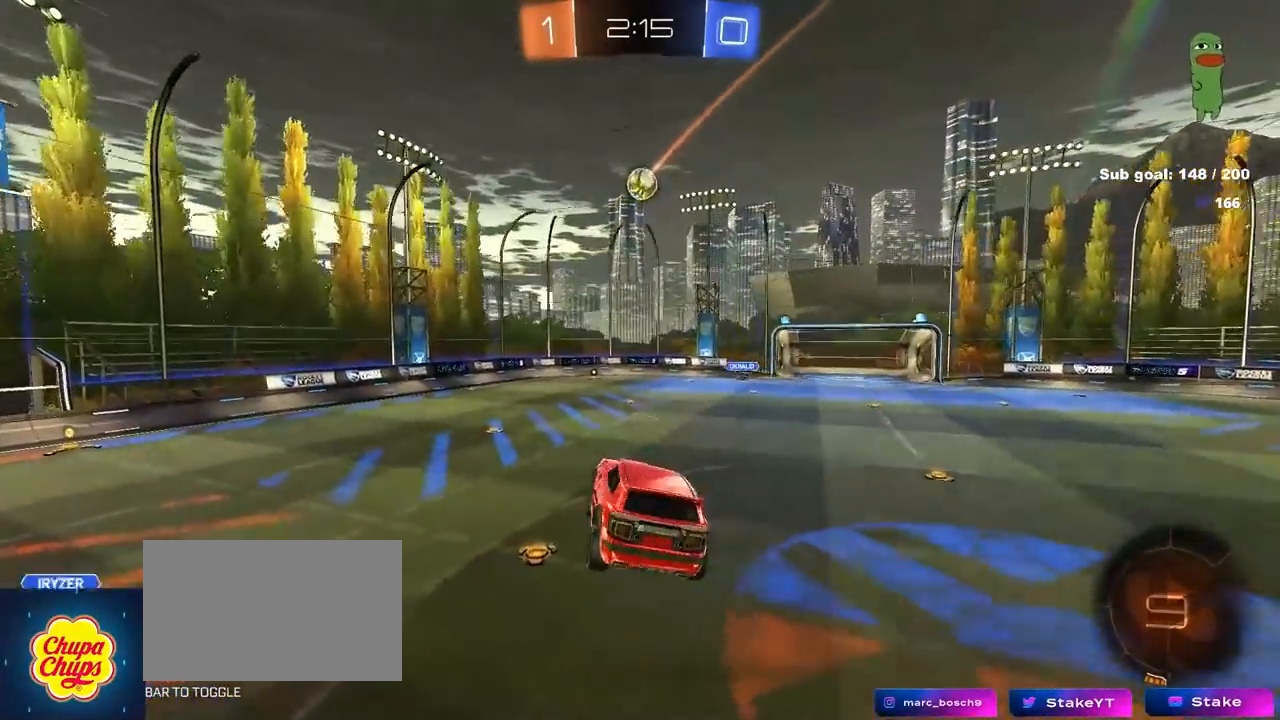
{"keys": ["d", "w"], "mouse": [], "mouse_move": "still", "events": [[217, "w", "down"], [500, "d", "down"]]}
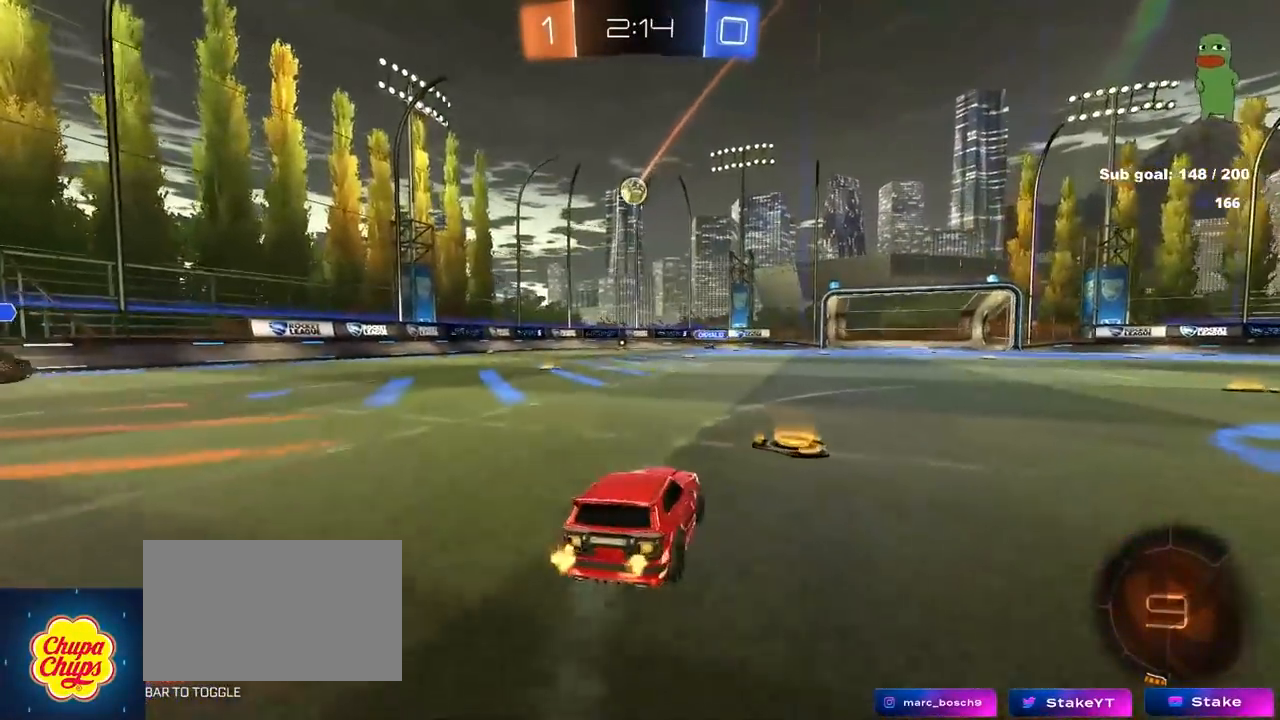
{"keys": ["space", "w"], "mouse": [], "mouse_move": "still", "events": [[133, "d", "up"], [267, "d", "down"], [317, "space", "down"], [417, "d", "up"]]}
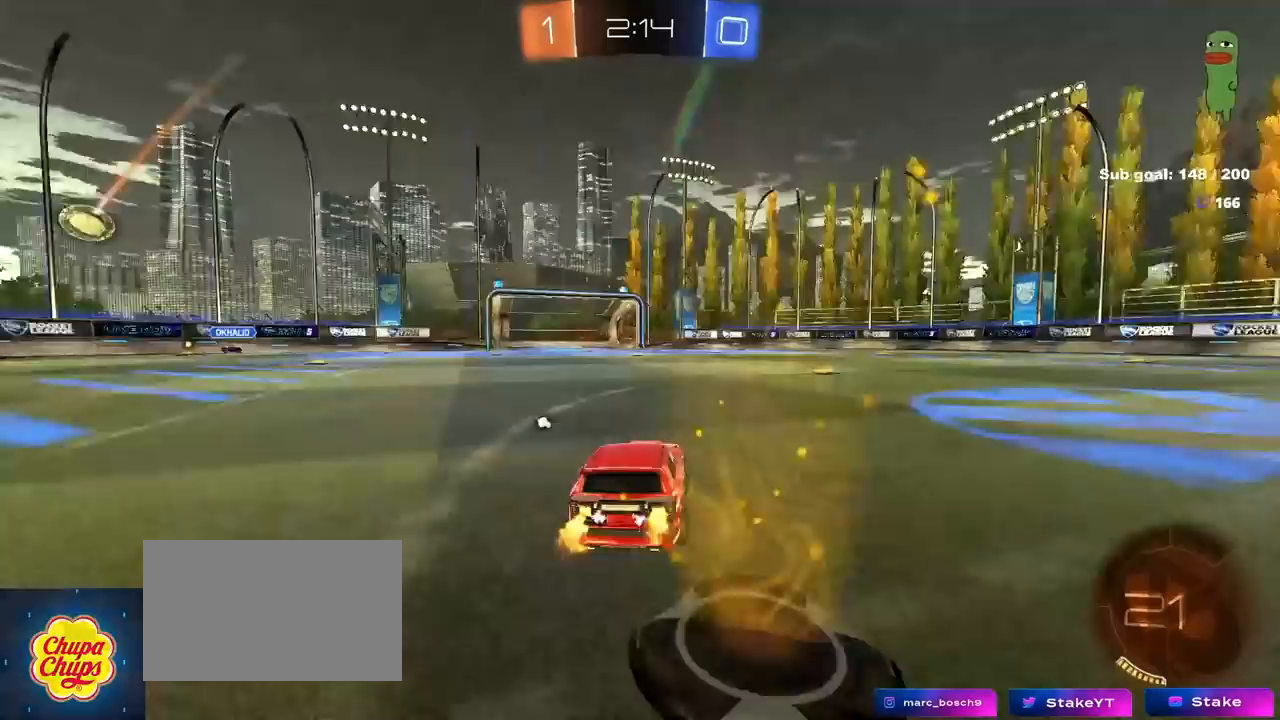
{"keys": ["w"], "mouse": [], "mouse_move": "still", "events": [[17, "space", "up"], [200, "d", "down"], [250, "space", "down"], [350, "d", "up"], [400, "space", "up"]]}
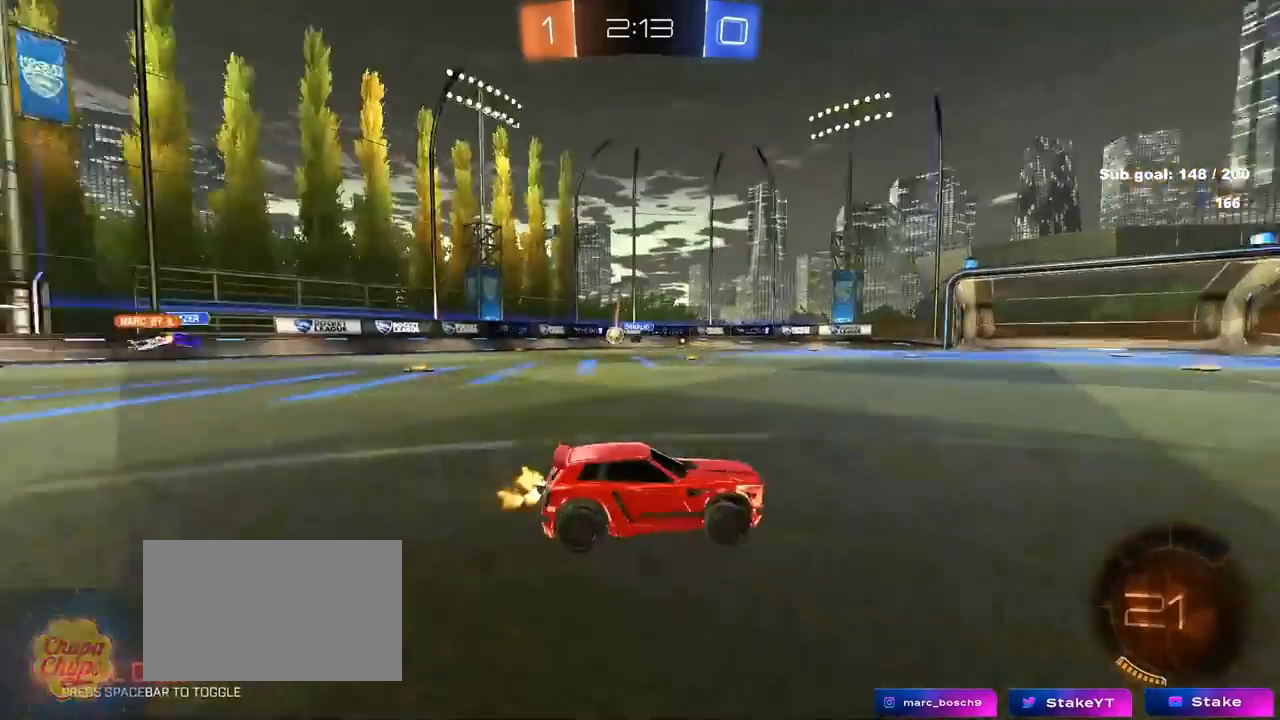
{"keys": ["d", "w"], "mouse": [], "mouse_move": "still", "events": [[267, "d", "down"], [267, "shift", "down"], [417, "shift", "up"]]}
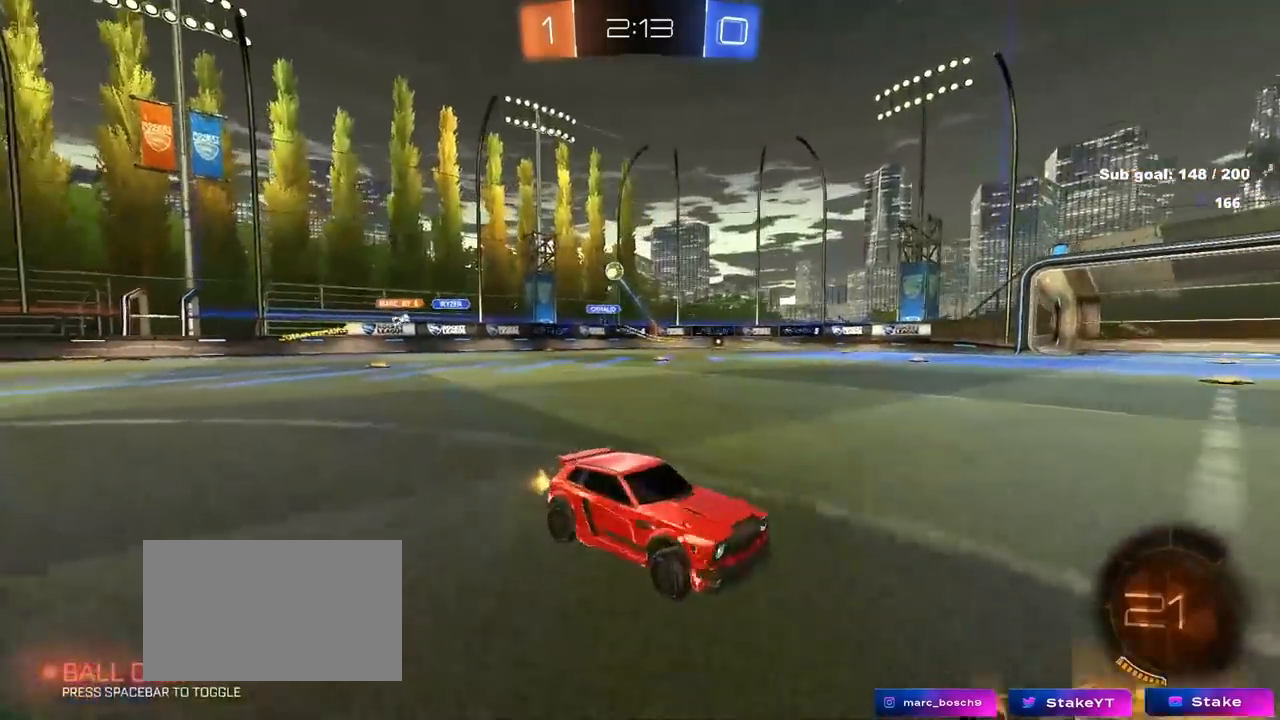
{"keys": ["d", "w"], "mouse": [], "mouse_move": "still", "events": [[367, "shift", "down"], [467, "shift", "up"]]}
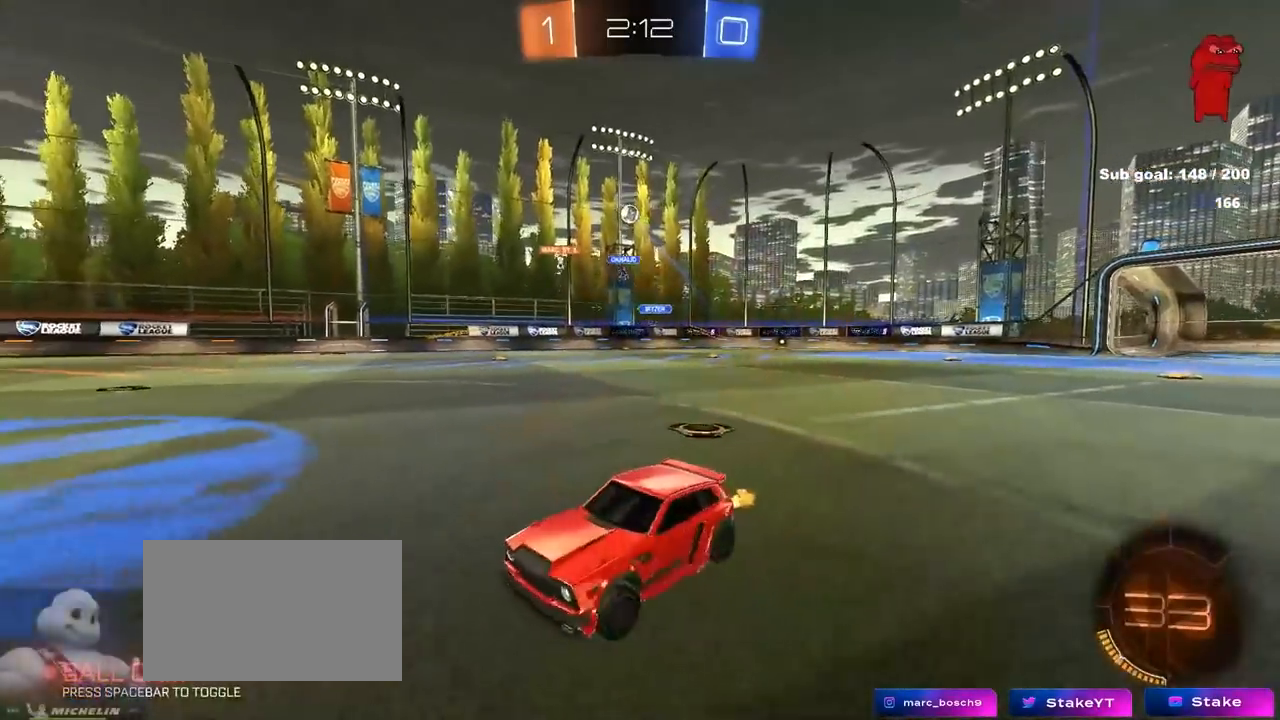
{"keys": ["w"], "mouse": [], "mouse_move": "still", "events": [[117, "d", "up"], [200, "d", "down"], [383, "d", "up"]]}
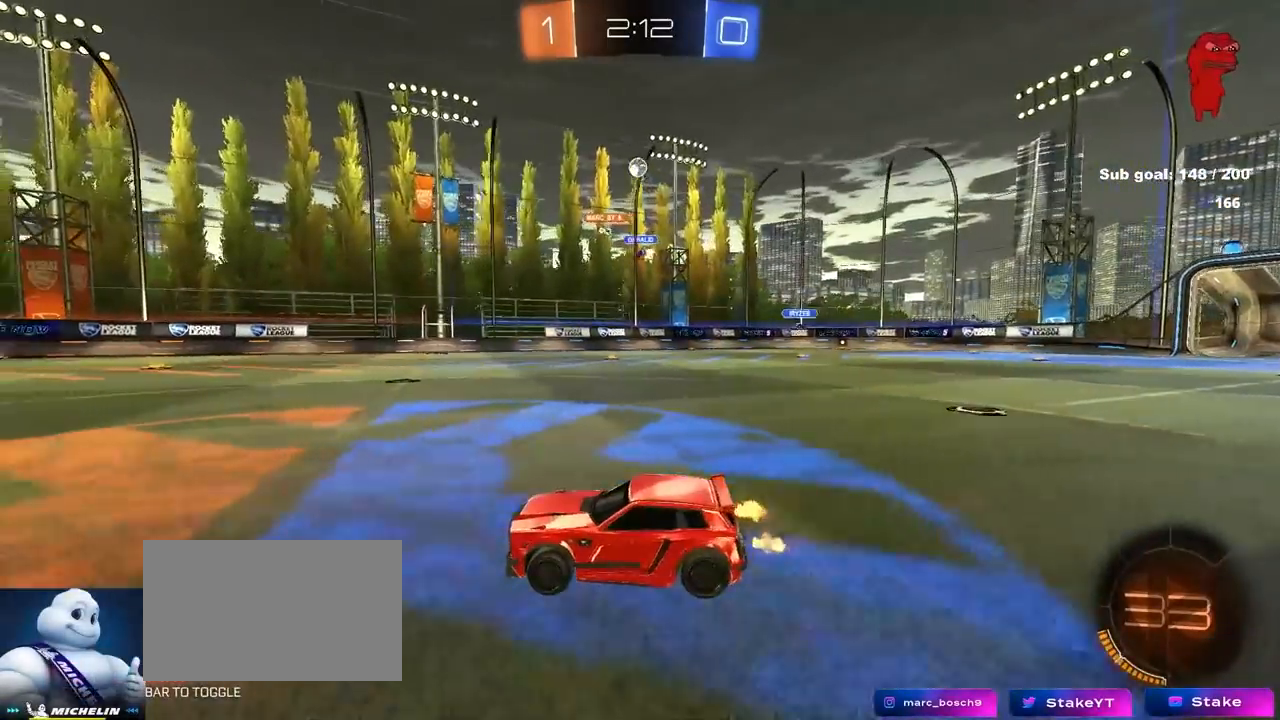
{"keys": ["w"], "mouse": [], "mouse_move": "still", "events": [[33, "a", "down"], [217, "a", "up"], [350, "d", "down"], [500, "d", "up"]]}
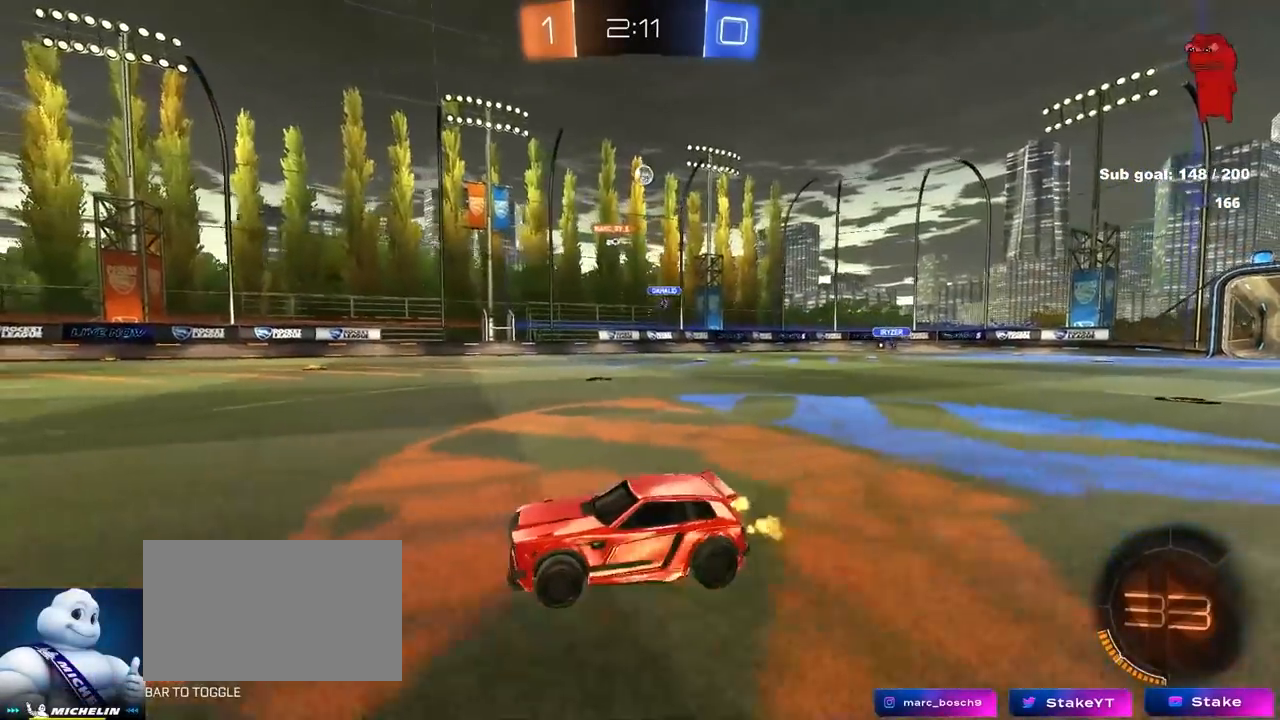
{"keys": ["d", "shift", "w"], "mouse": [], "mouse_move": "still", "events": [[233, "a", "down"], [317, "a", "up"], [317, "d", "down"], [417, "shift", "down"]]}
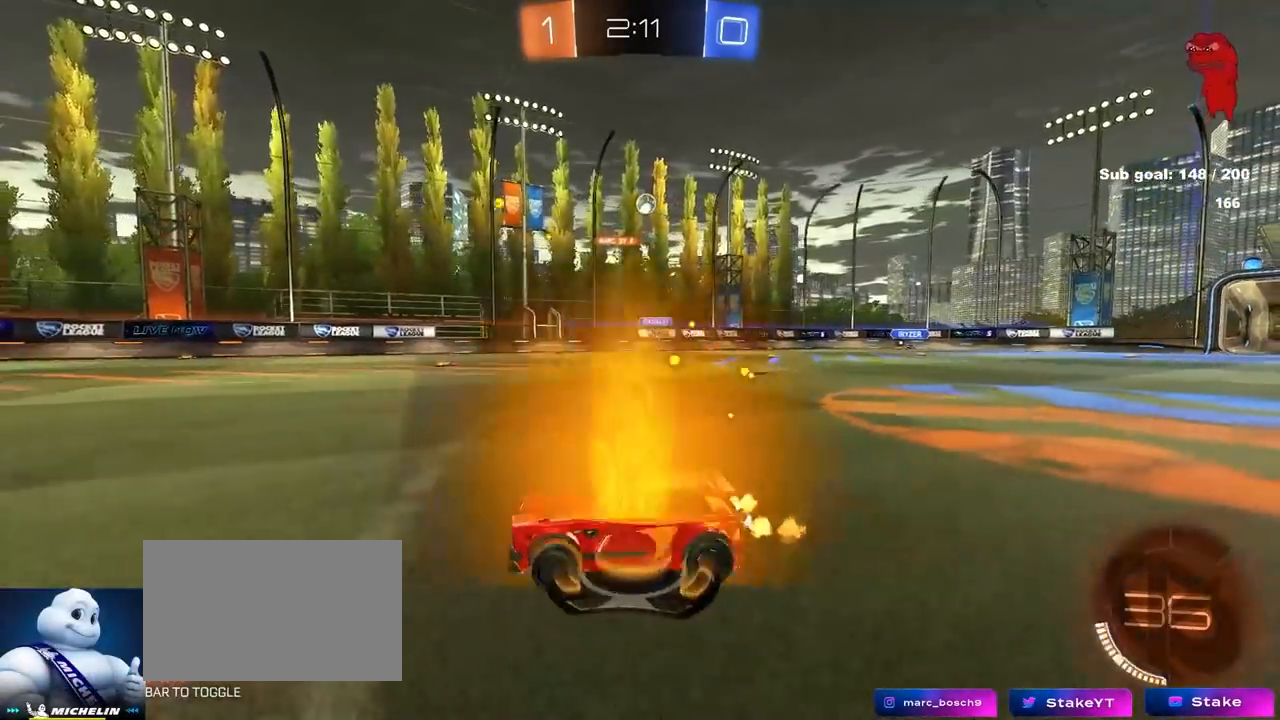
{"keys": ["d", "w"], "mouse": [], "mouse_move": "still", "events": [[50, "shift", "up"], [100, "d", "up"], [100, "w", "up"], [200, "s", "down"], [250, "d", "down"], [300, "s", "up"], [433, "w", "down"]]}
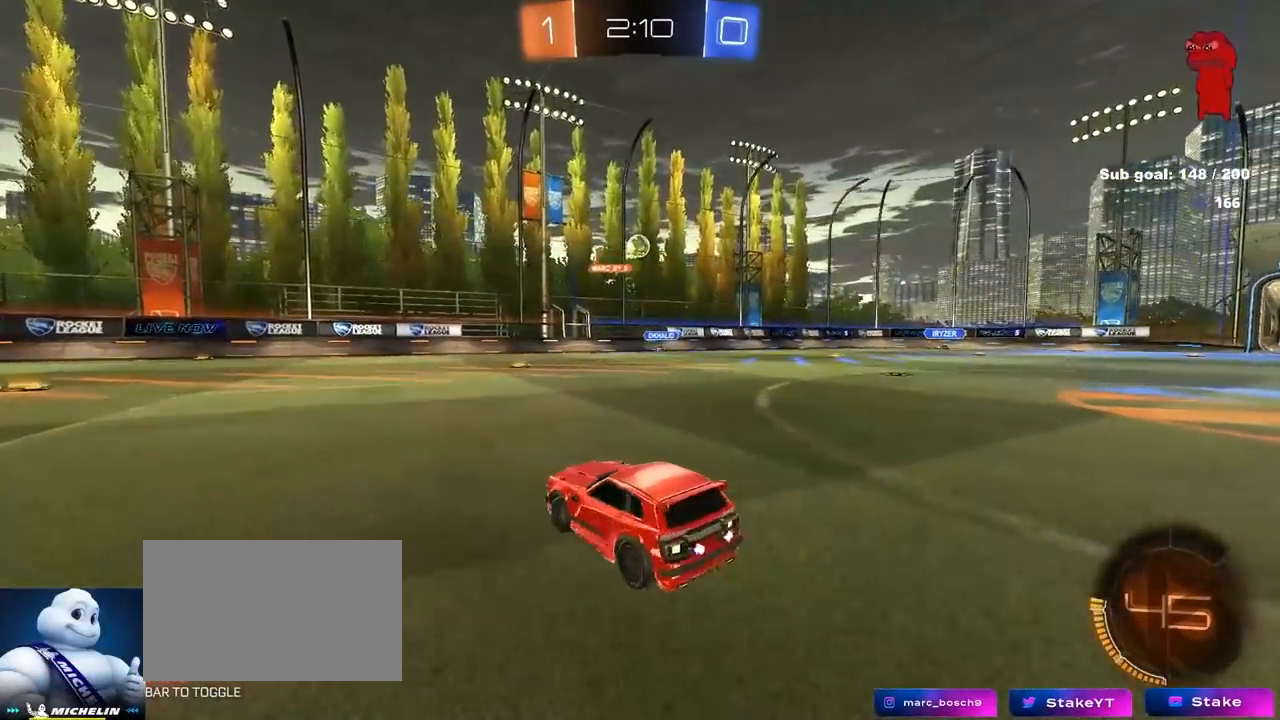
{"keys": ["w"], "mouse": [], "mouse_move": "still", "events": [[83, "d", "up"], [450, "a", "down"], [500, "a", "up"]]}
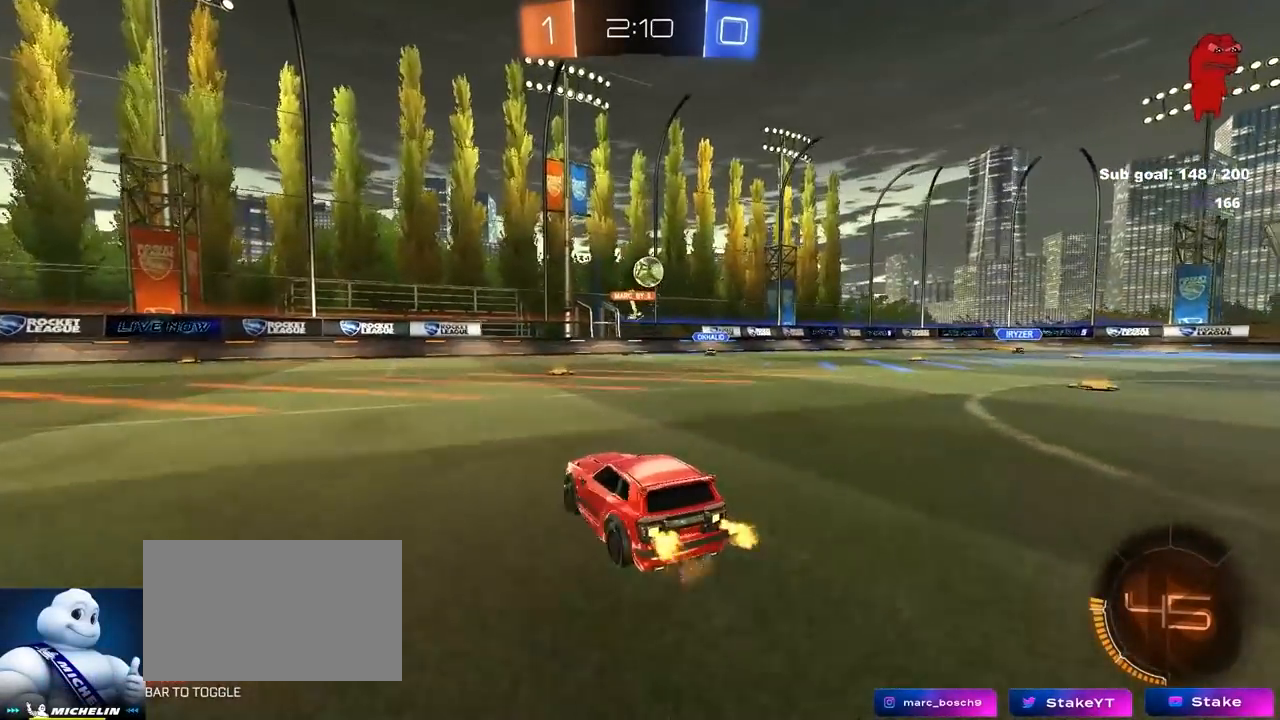
{"keys": ["d", "s"], "mouse": [], "mouse_move": "still", "events": [[50, "d", "down"], [150, "shift", "down"], [233, "s", "down"], [233, "shift", "up"], [233, "w", "up"]]}
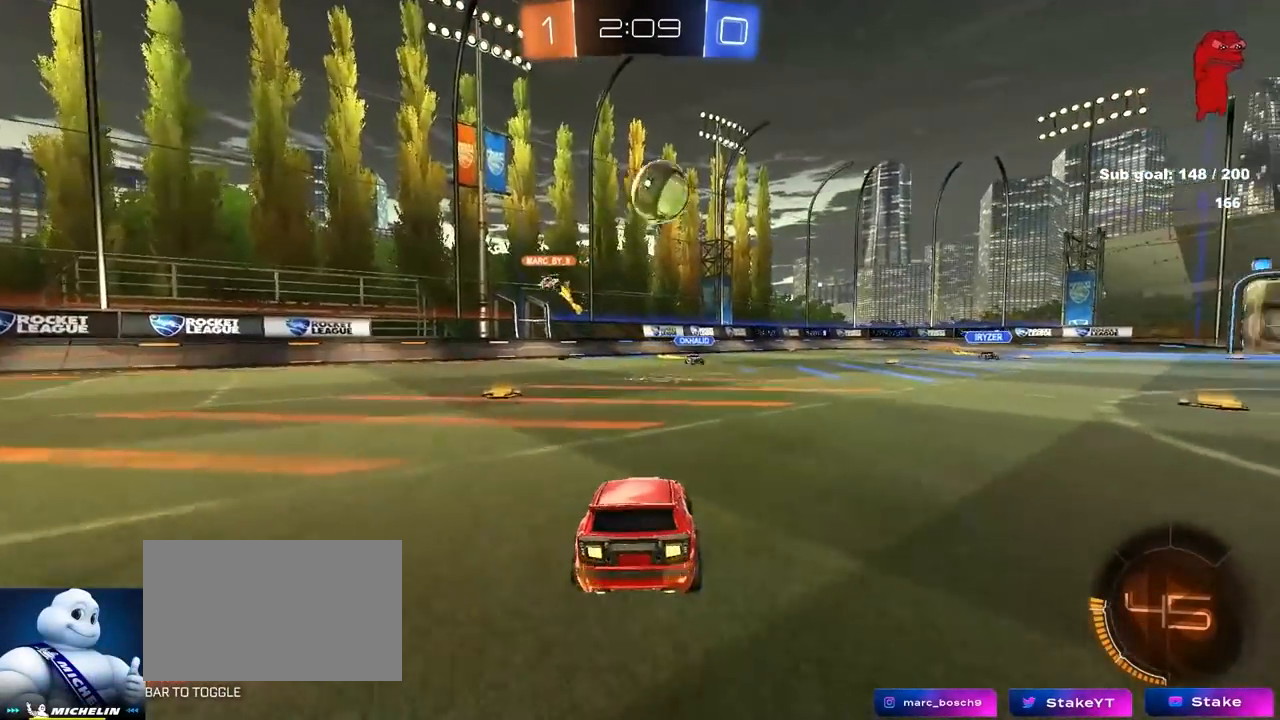
{"keys": ["s"], "mouse": ["right"], "mouse_move": "down", "events": [[400, "d", "up"], [433, "mouse_right", "down"]]}
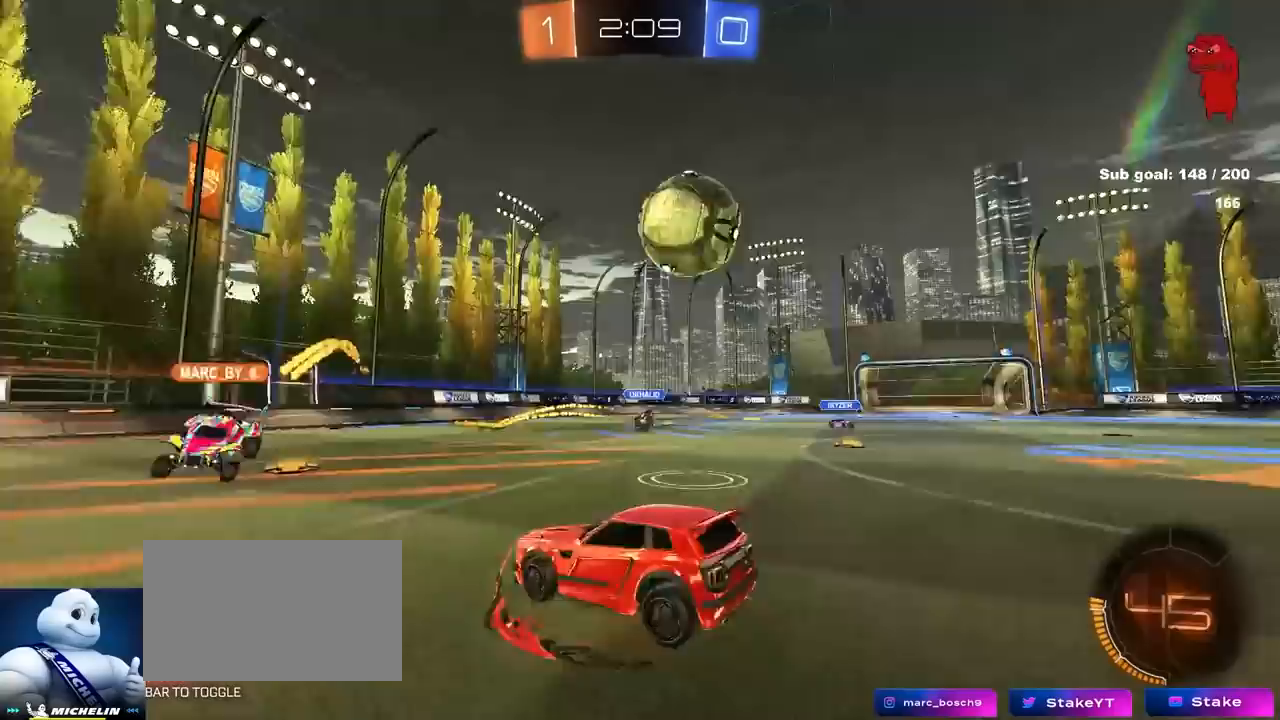
{"keys": ["d", "shift", "w"], "mouse": ["left"], "mouse_move": "still", "events": [[33, "mouse_right", "up"], [83, "mouse_right", "down"], [167, "d", "down"], [167, "mouse_left", "down"], [217, "s", "up"], [267, "mouse_right", "up"], [267, "shift", "down"], [317, "w", "down"]]}
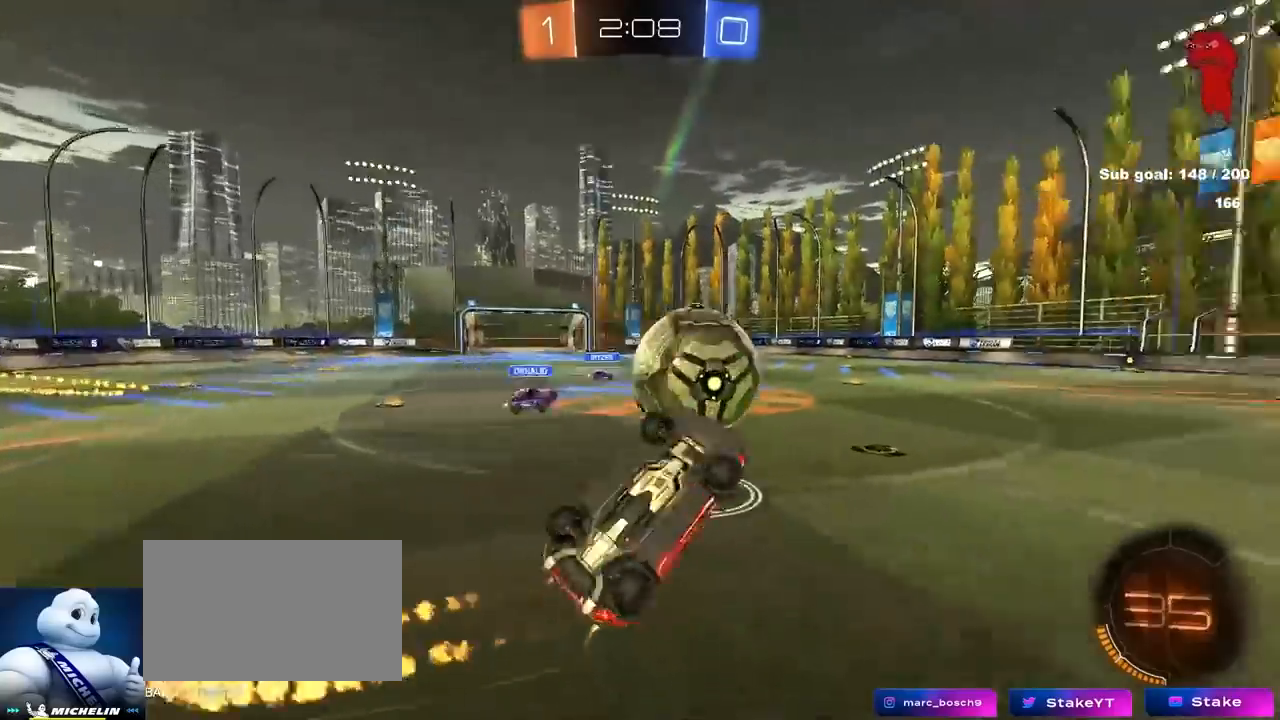
{"keys": ["a"], "mouse": ["left"], "mouse_move": "still", "events": [[317, "shift", "up"], [367, "w", "up"], [467, "a", "down"], [467, "d", "up"]]}
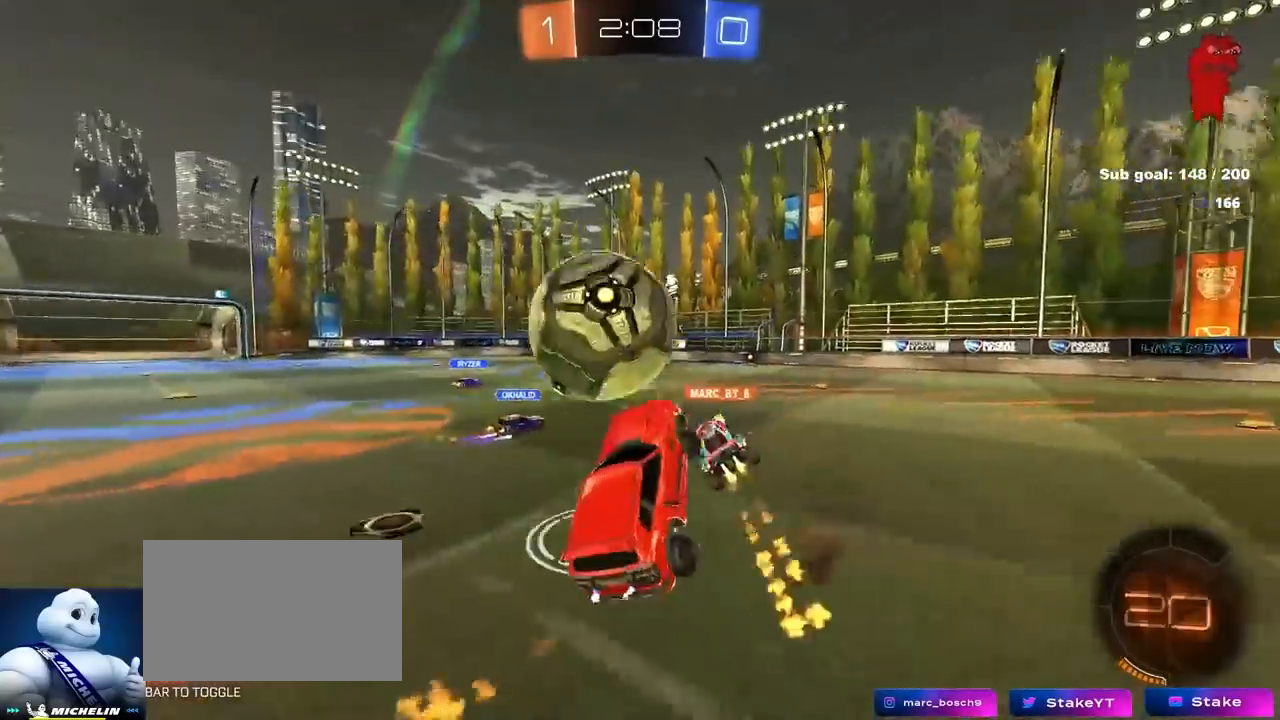
{"keys": [], "mouse": [], "mouse_move": "still", "events": [[17, "mouse_left", "up"], [17, "w", "down"], [117, "a", "up"], [167, "d", "down"], [200, "w", "up"], [300, "space", "down"], [350, "d", "up"], [400, "d", "down"], [483, "d", "up"], [483, "space", "up"]]}
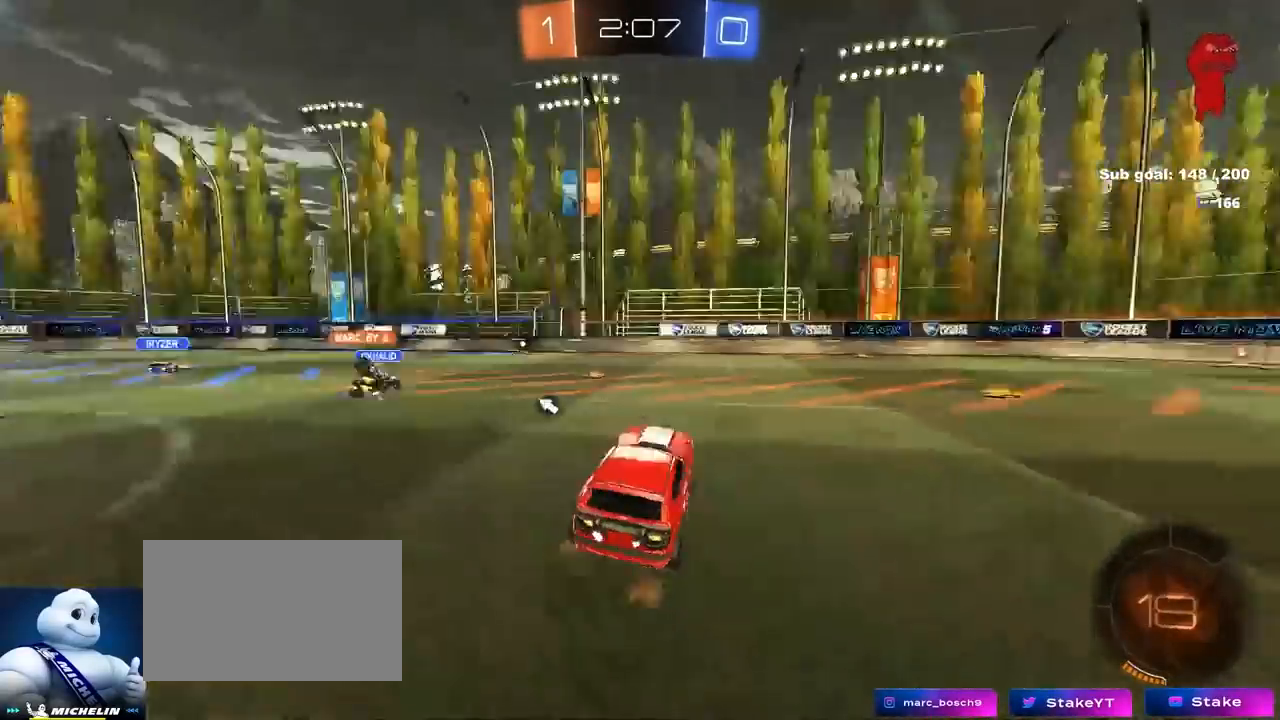
{"keys": ["w"], "mouse": ["left", "right"], "mouse_move": "down-left", "events": [[117, "w", "down"], [167, "d", "down"], [217, "mouse_left", "down"], [500, "d", "up"], [500, "mouse_right", "down"]]}
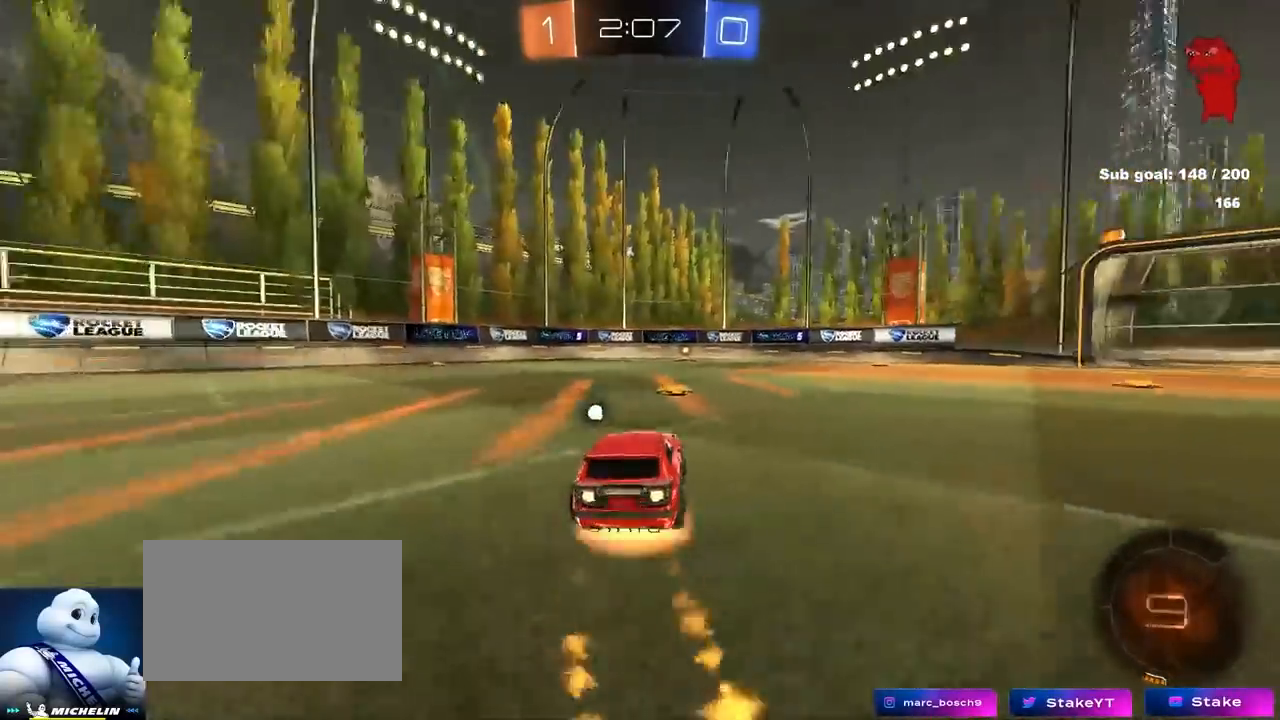
{"keys": ["space", "w"], "mouse": [], "mouse_move": "up", "events": [[100, "mouse_right", "up"], [133, "mouse_right", "down"], [233, "mouse_left", "up"], [283, "mouse_right", "up"], [367, "space", "down"]]}
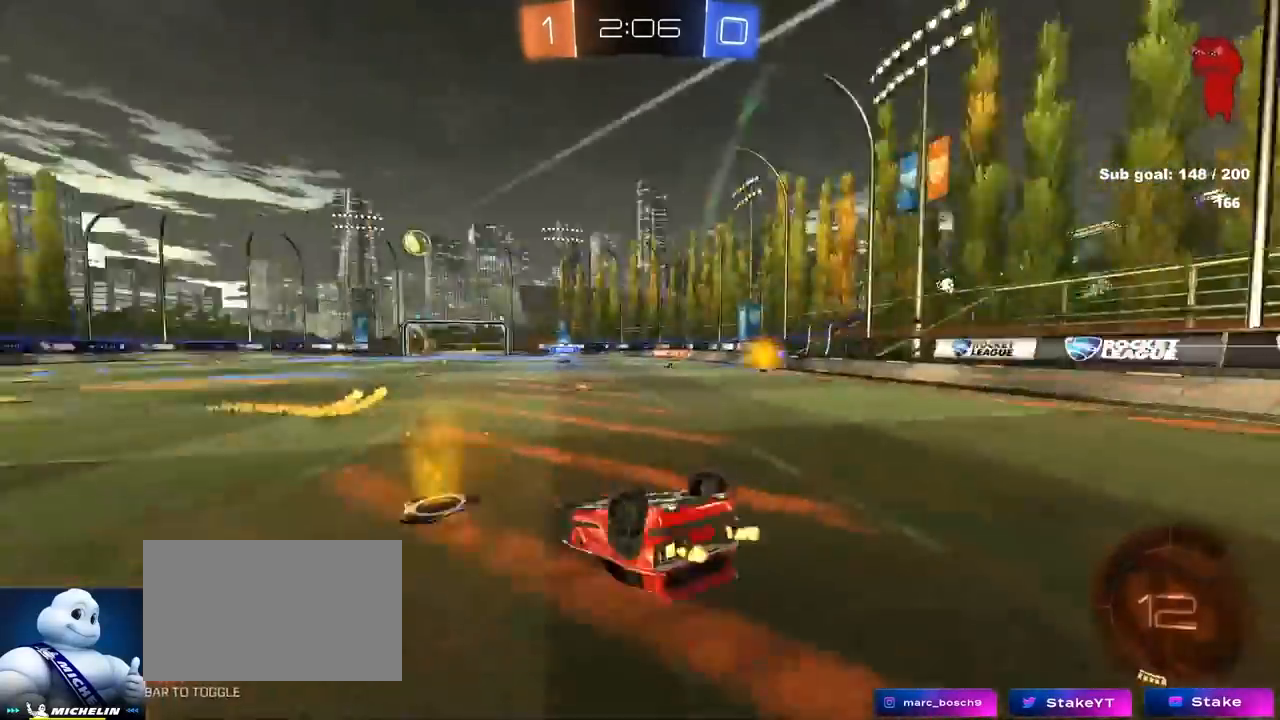
{"keys": [], "mouse": [], "mouse_move": "still", "events": [[17, "d", "down"], [17, "space", "up"], [117, "w", "up"], [150, "d", "up"], [250, "d", "down"], [383, "d", "up"]]}
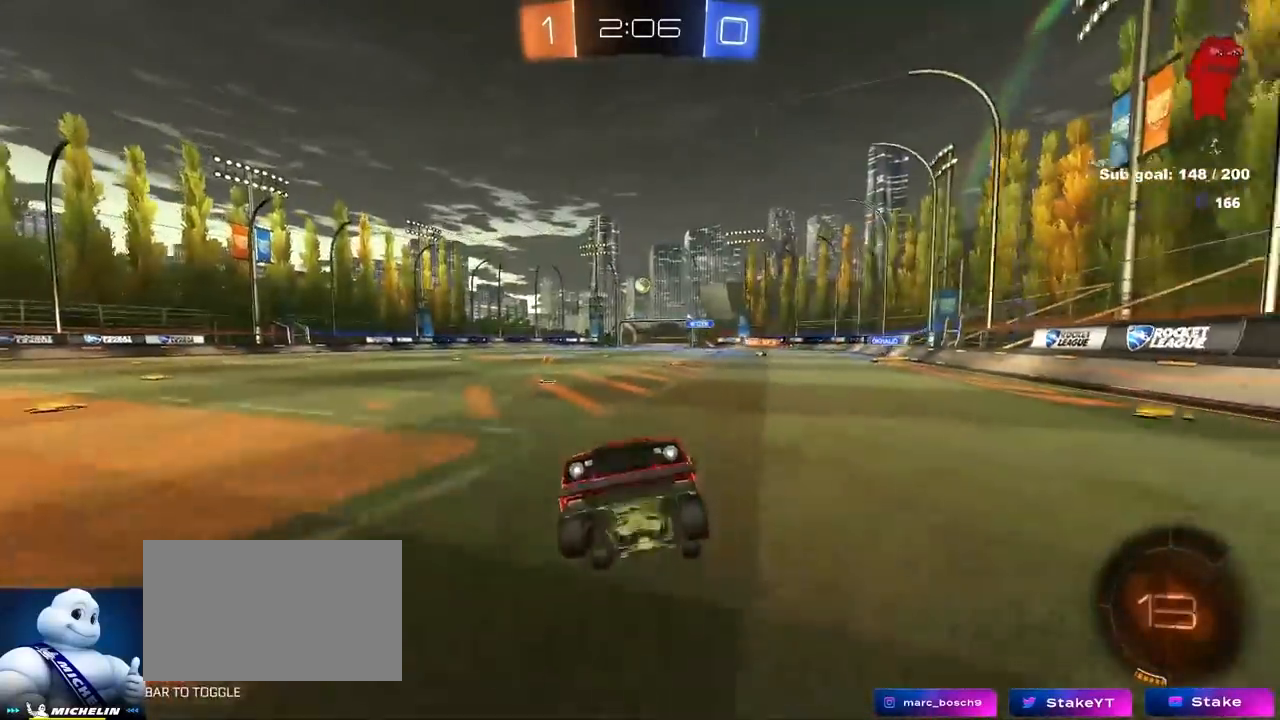
{"keys": ["d", "w"], "mouse": [], "mouse_move": "still", "events": [[33, "d", "down"], [133, "w", "down"], [217, "shift", "down"], [350, "shift", "up"]]}
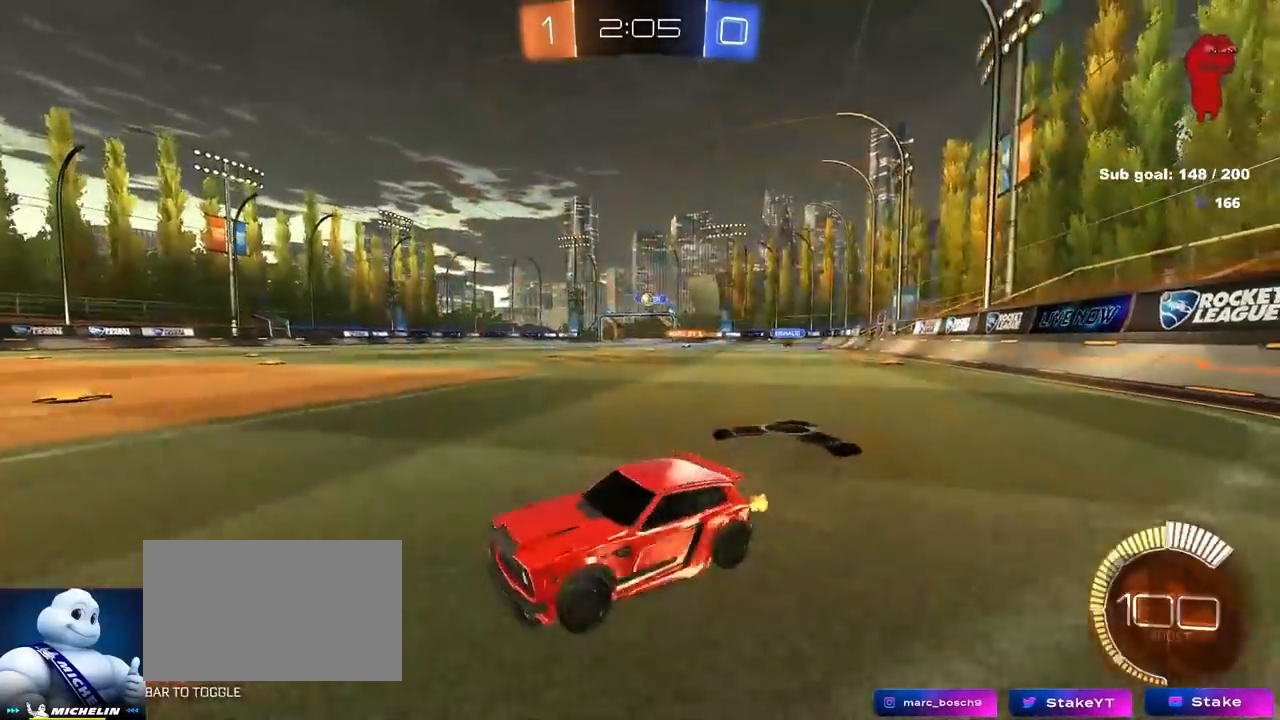
{"keys": ["w"], "mouse": ["left"], "mouse_move": "still", "events": [[233, "shift", "down"], [333, "shift", "up"], [467, "d", "up"], [467, "mouse_left", "down"]]}